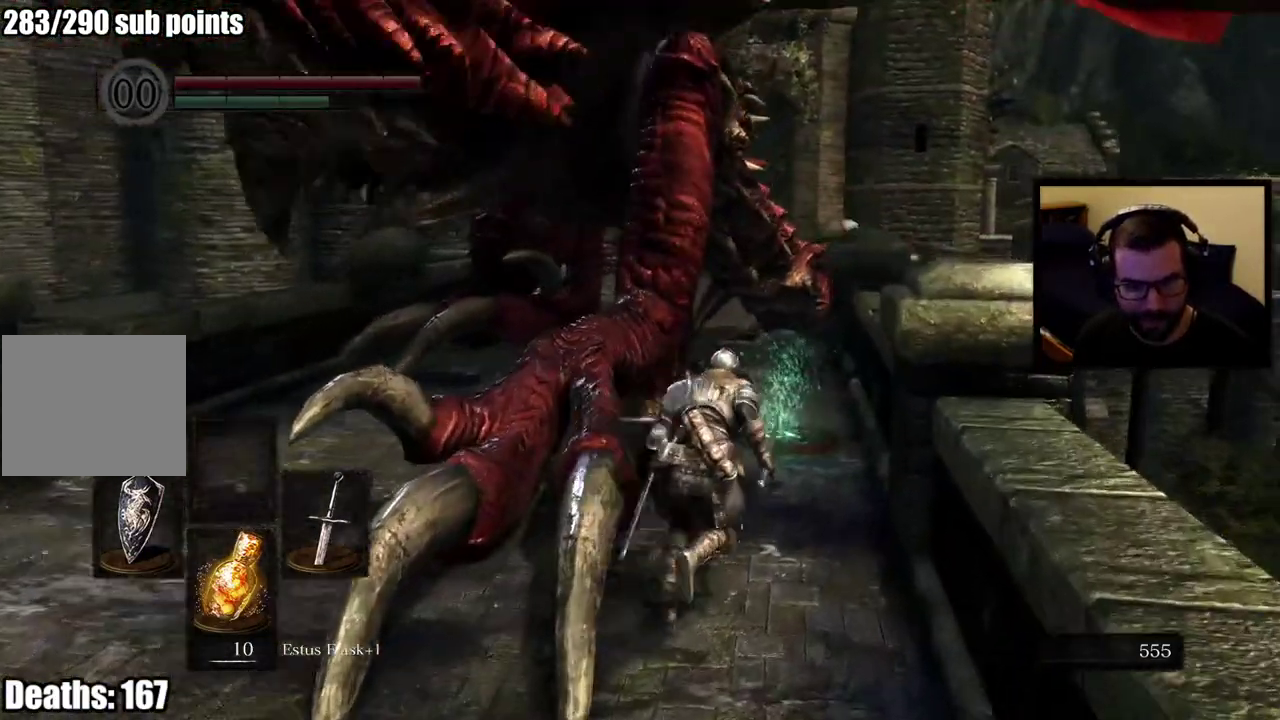
Gameplay with a controller (PlayStation layout); each line is a JSON object with the inputs held at the frame after it. "events" lists button and stick changes between this image and that frame as [ms after this image, input, new state], when the widget could be followed in between. Not read: CROSS R1 R2.
{"buttons": [], "left_stick": "up", "right_stick": "center"}
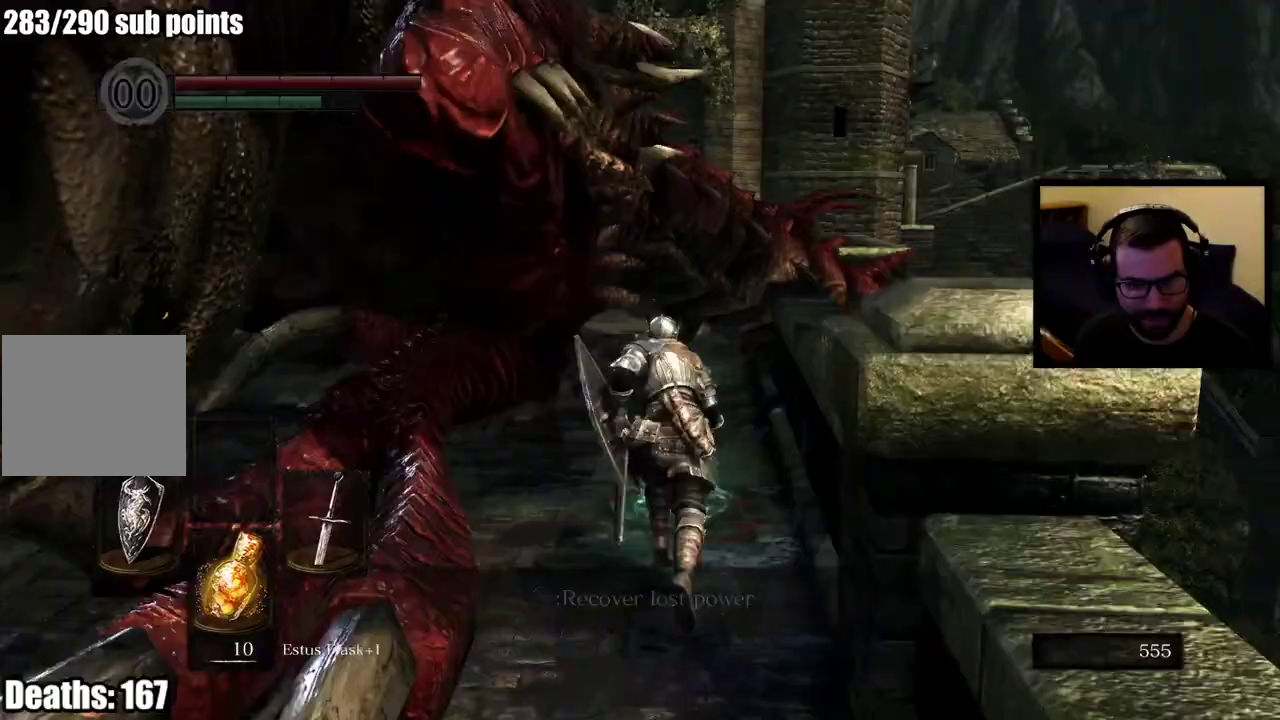
{"buttons": ["R3"], "left_stick": "up", "right_stick": "left", "events": [[500, "R3", "down"], [500, "right_stick", "left"]]}
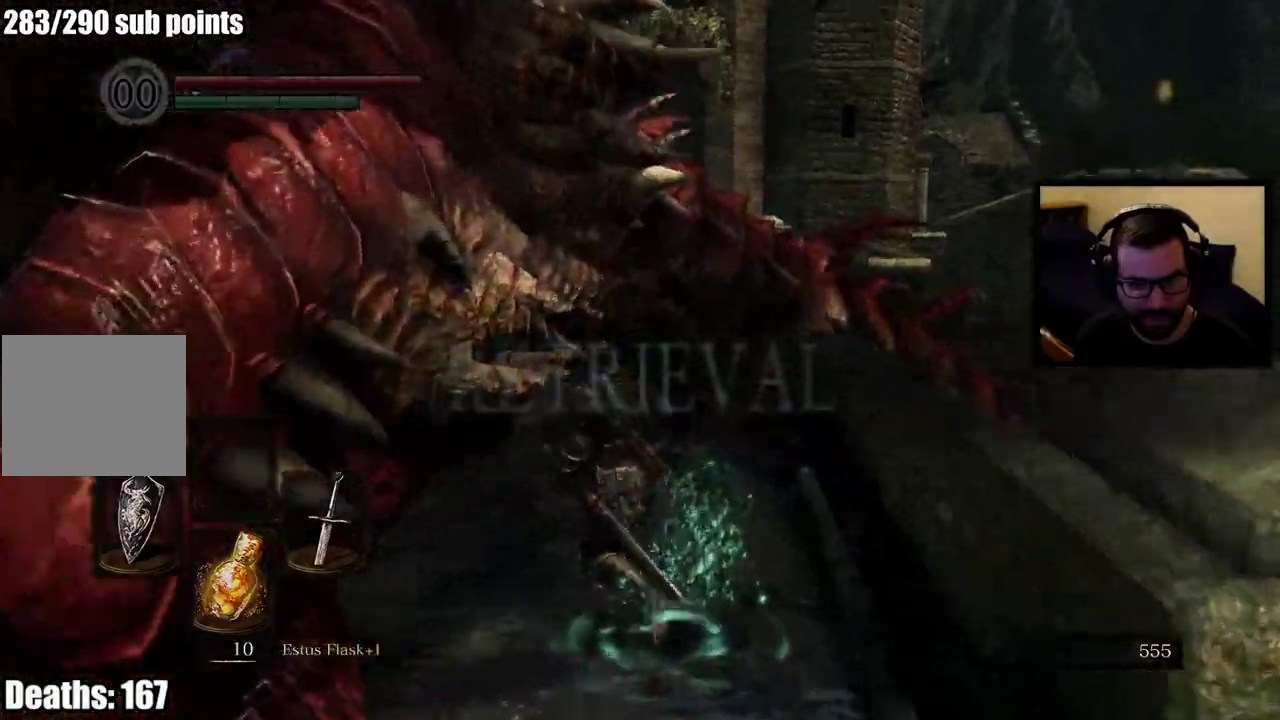
{"buttons": [], "left_stick": "up-left", "right_stick": "center", "events": [[83, "right_stick", "center"], [100, "R3", "up"], [150, "left_stick", "up-left"]]}
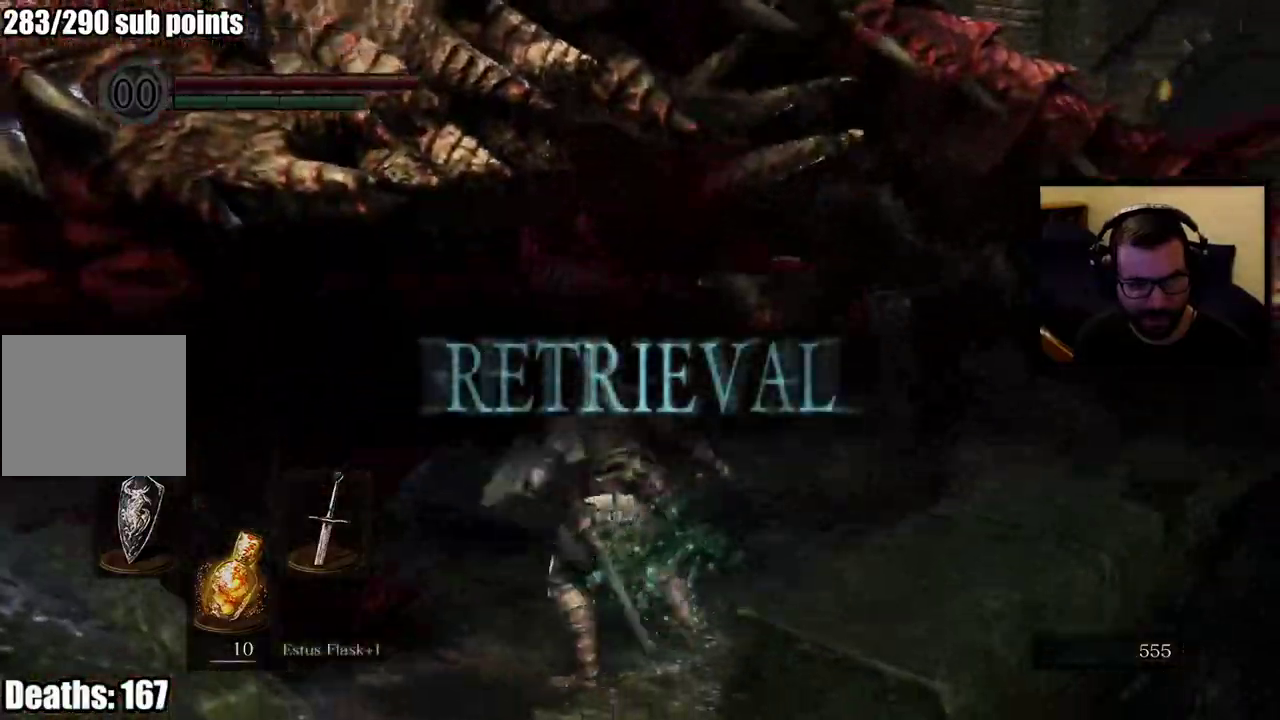
{"buttons": [], "left_stick": "up-left", "right_stick": "center"}
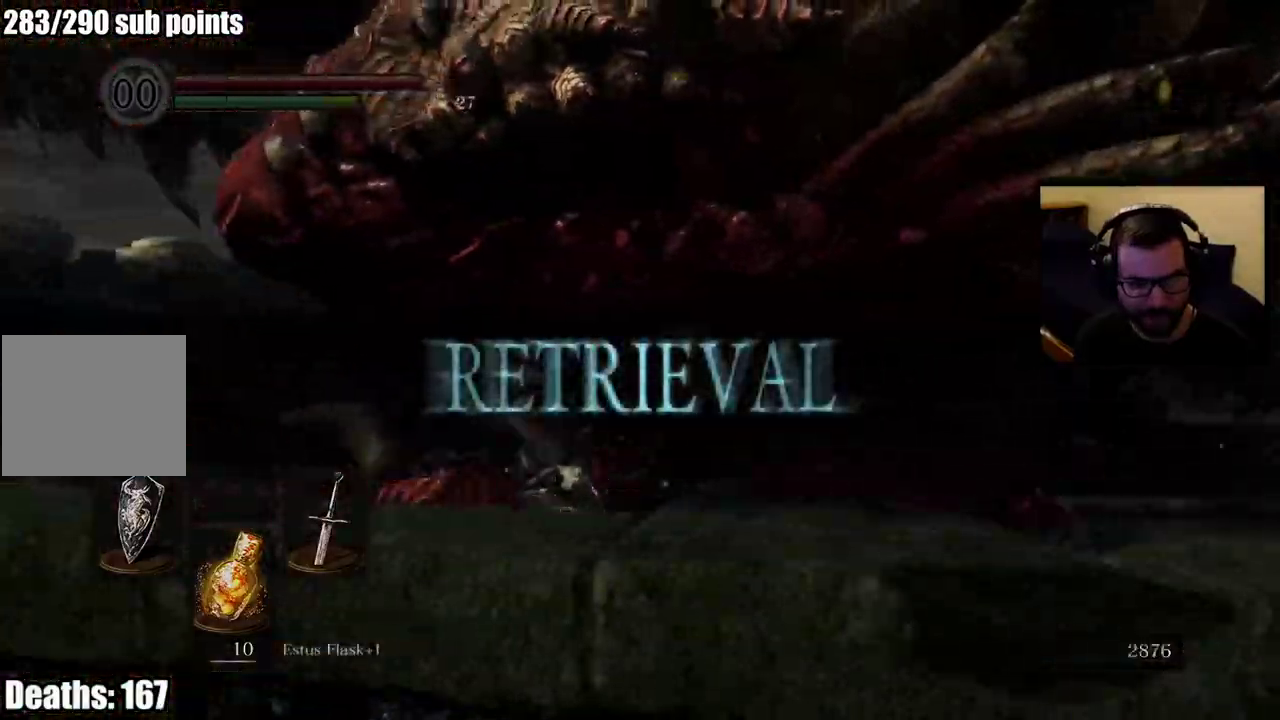
{"buttons": [], "left_stick": "up-right", "right_stick": "center"}
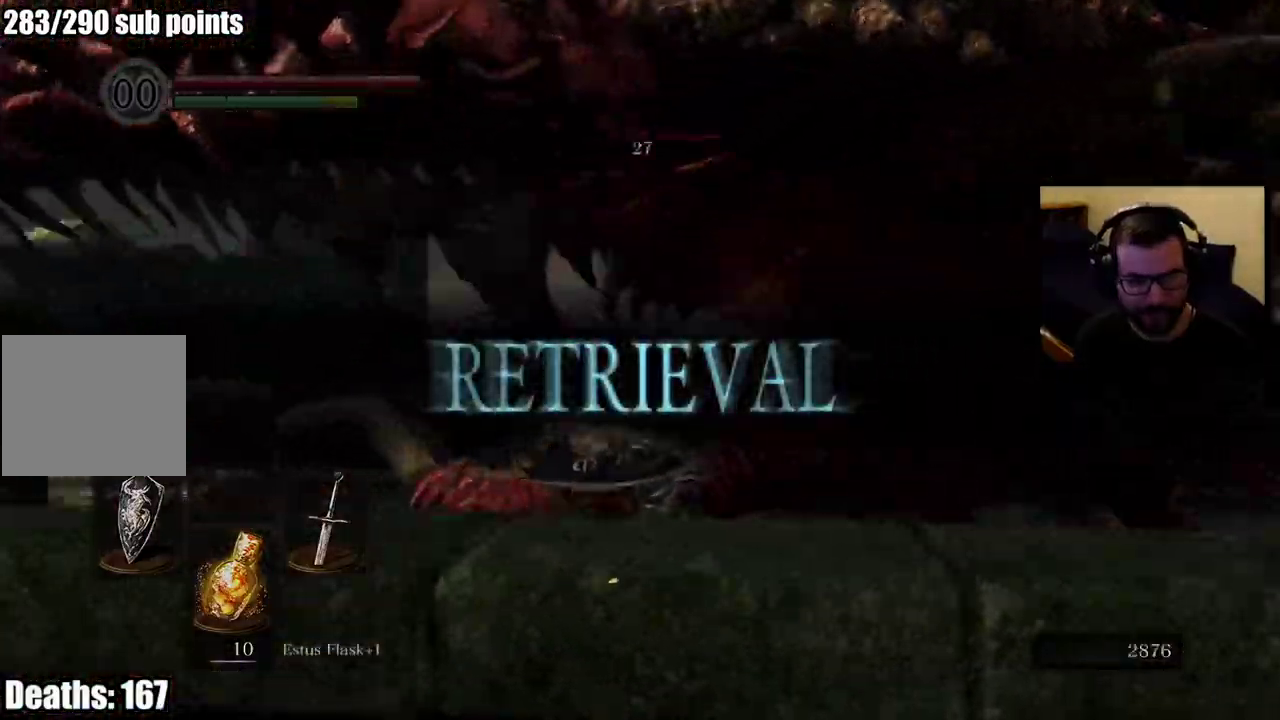
{"buttons": [], "left_stick": "up-right", "right_stick": "center"}
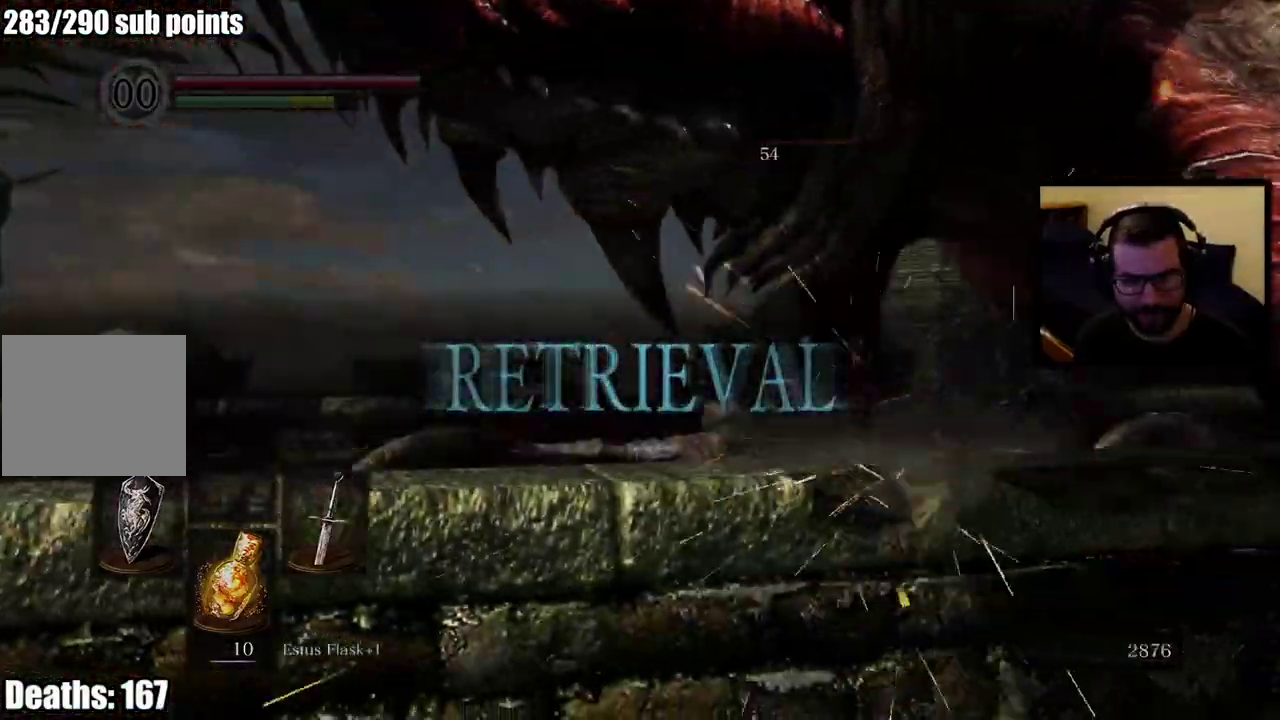
{"buttons": [], "left_stick": "up-right", "right_stick": "center"}
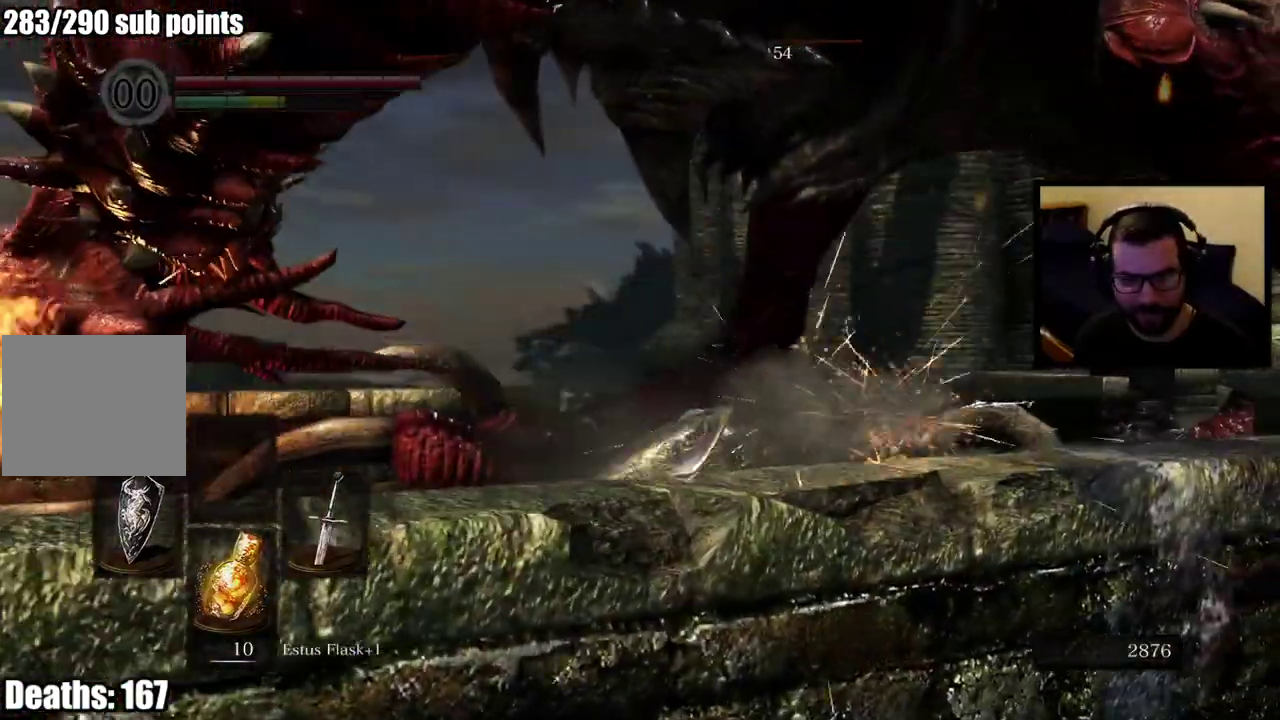
{"buttons": [], "left_stick": "up-left", "right_stick": "center"}
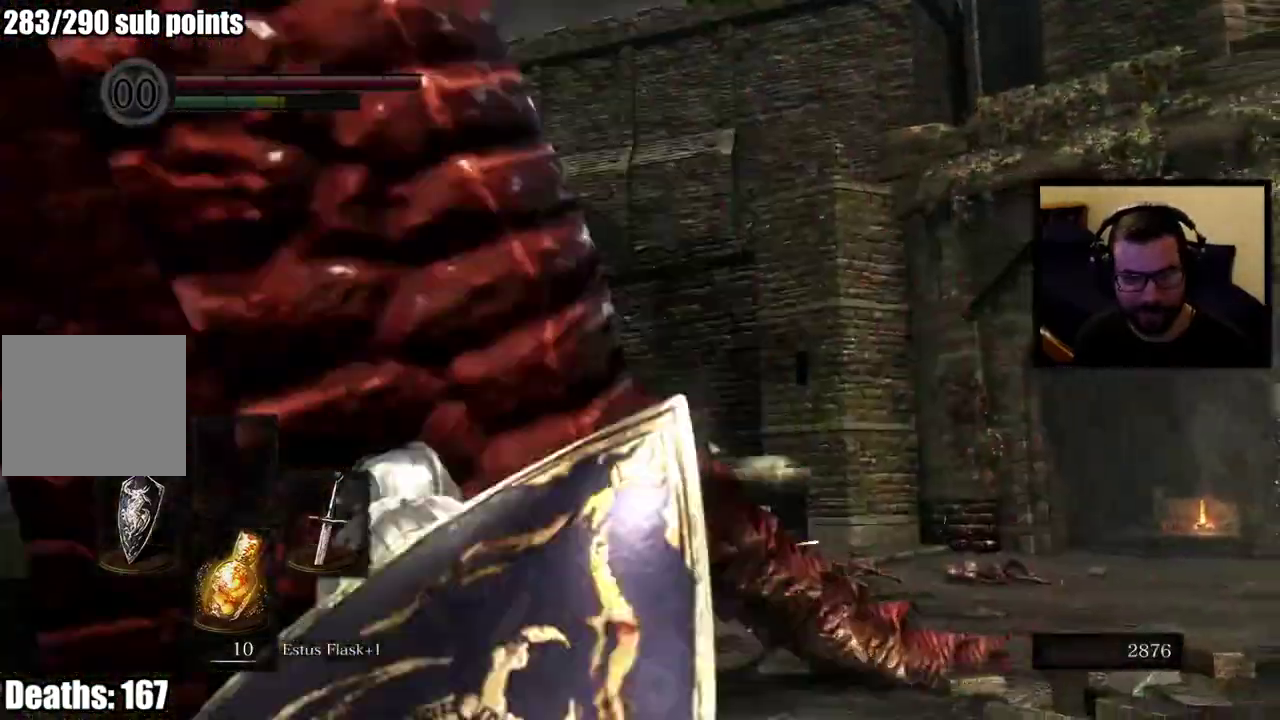
{"buttons": [], "left_stick": "up", "right_stick": "center", "events": [[100, "right_stick", "left"], [200, "left_stick", "up"], [250, "L1", "down"], [300, "L1", "up"], [350, "right_stick", "center"], [433, "L1", "down"], [433, "L2", "down"], [483, "L1", "up"], [483, "L2", "up"]]}
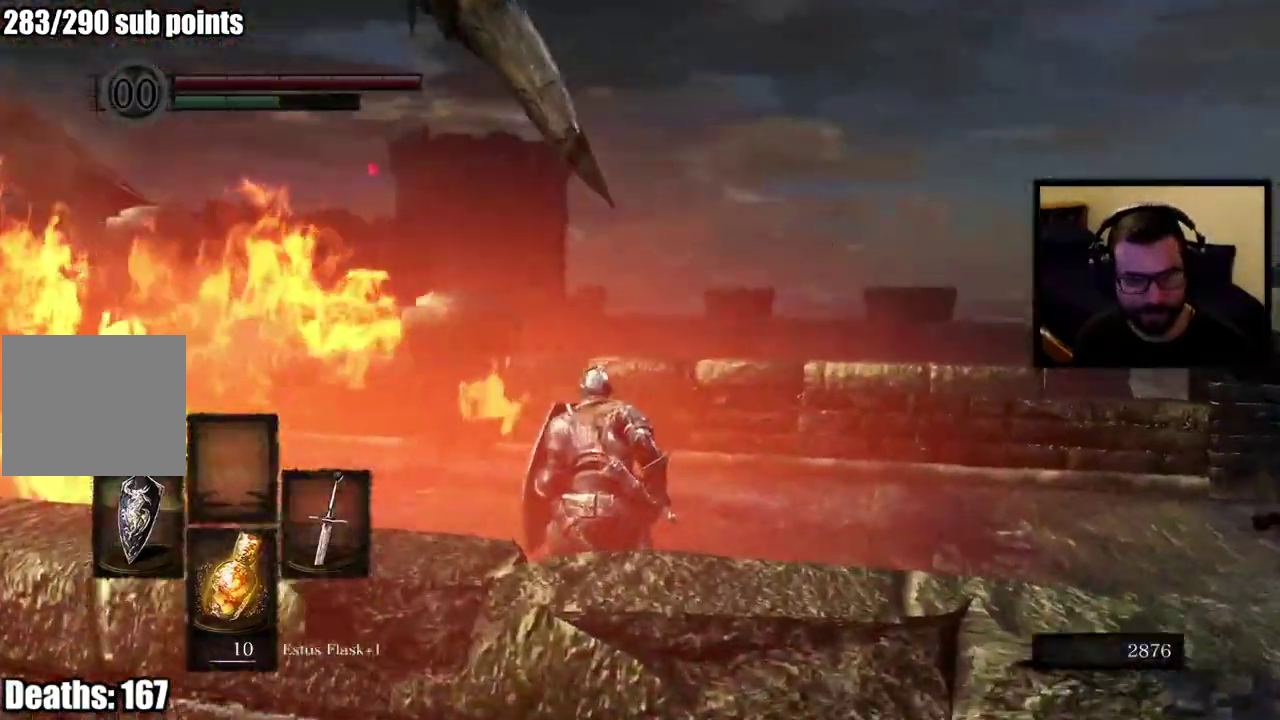
{"buttons": [], "left_stick": "down", "right_stick": "center", "events": [[17, "L1", "down"], [83, "L2", "down"], [100, "right_stick", "left"], [150, "L2", "up"], [183, "left_stick", "down-right"], [233, "L1", "up"], [400, "right_stick", "center"], [500, "left_stick", "down"]]}
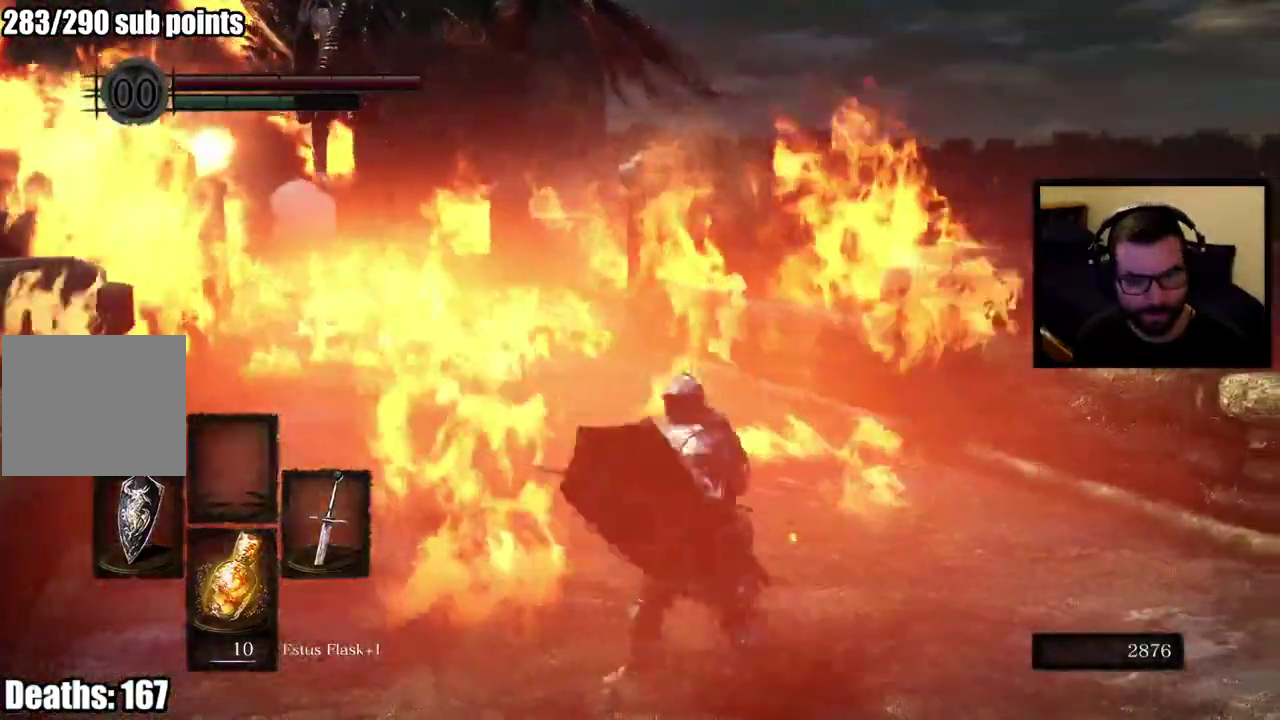
{"buttons": [], "left_stick": "down", "right_stick": "center", "events": [[233, "right_stick", "left"], [400, "right_stick", "center"]]}
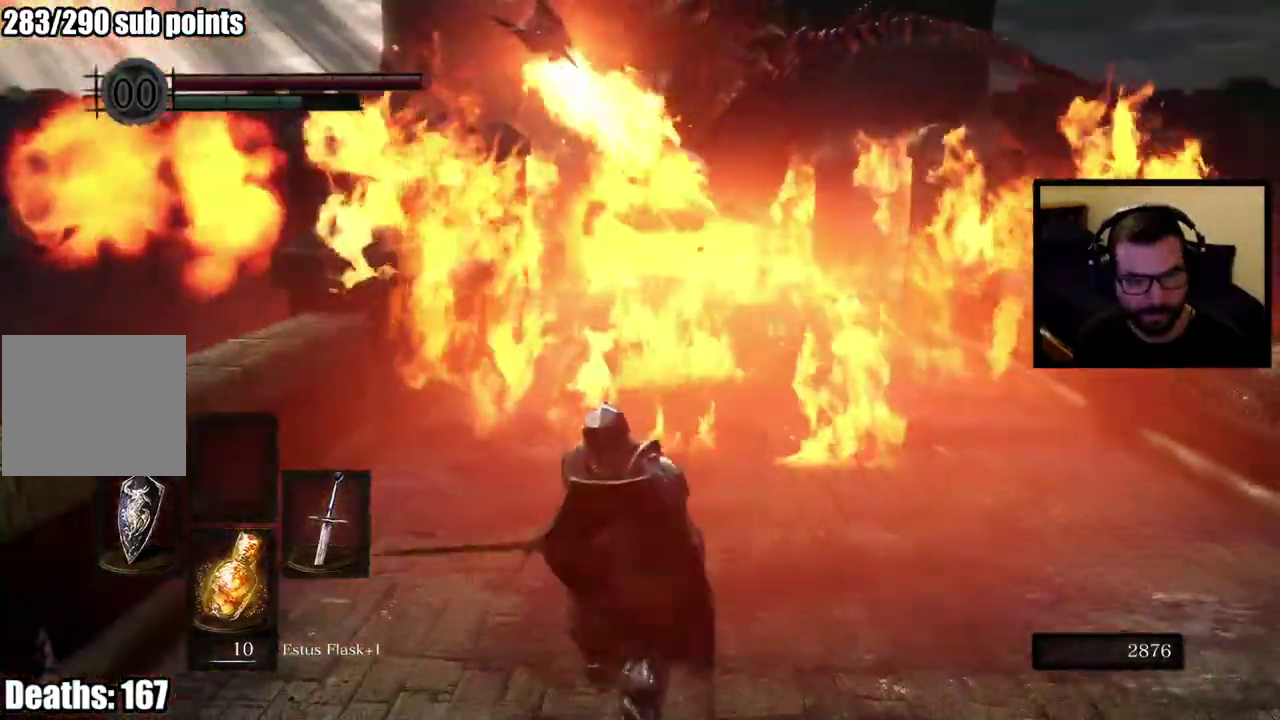
{"buttons": [], "left_stick": "down", "right_stick": "center"}
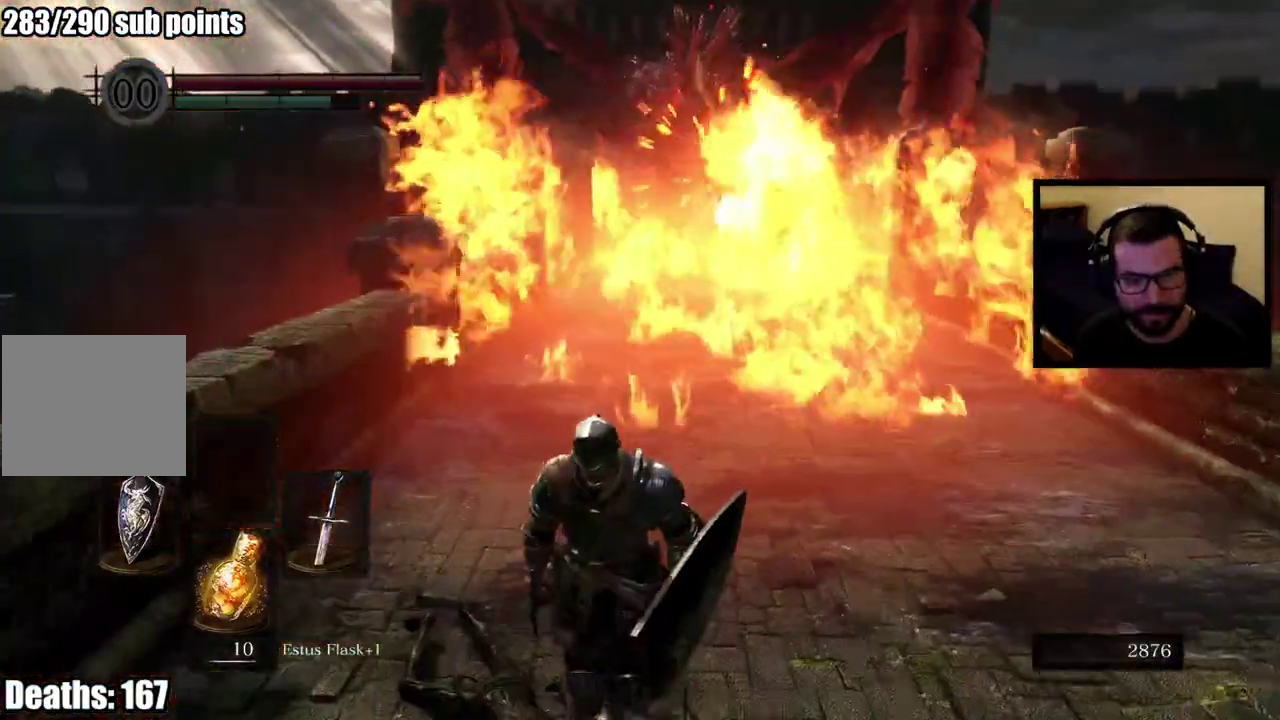
{"buttons": [], "left_stick": "down", "right_stick": "center"}
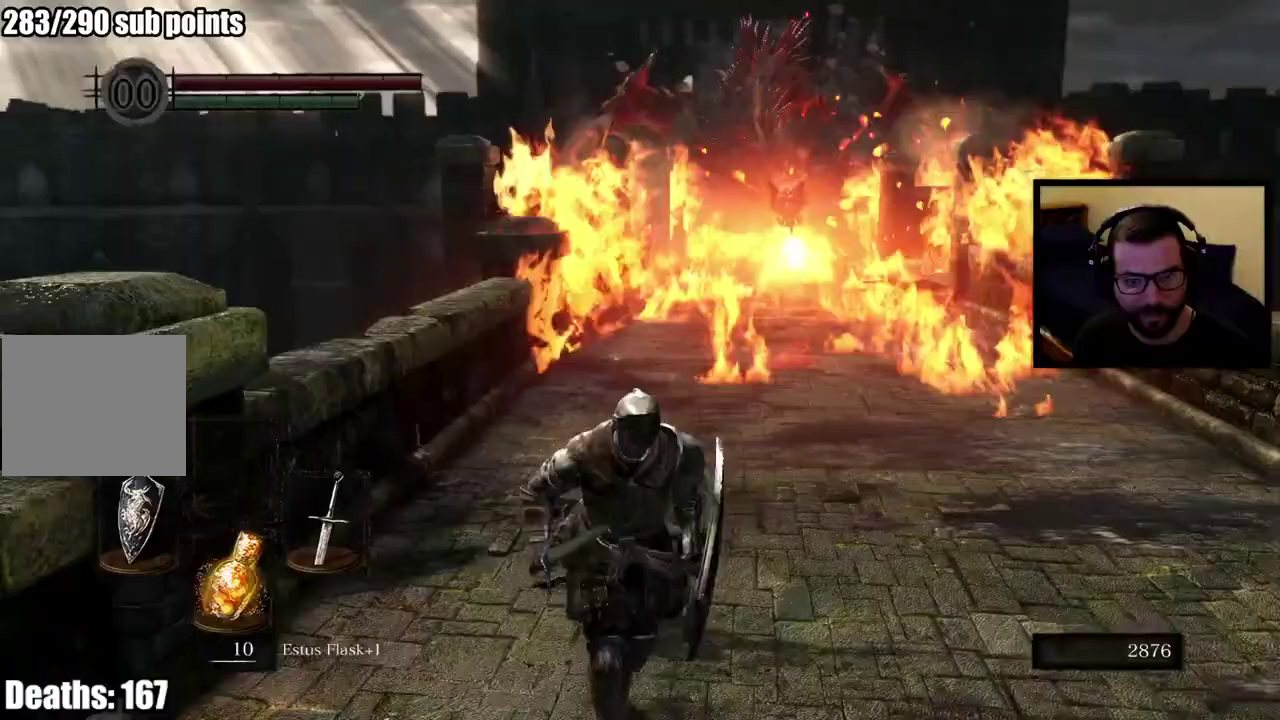
{"buttons": ["CIRCLE"], "left_stick": "down", "right_stick": "center", "events": [[283, "CIRCLE", "down"]]}
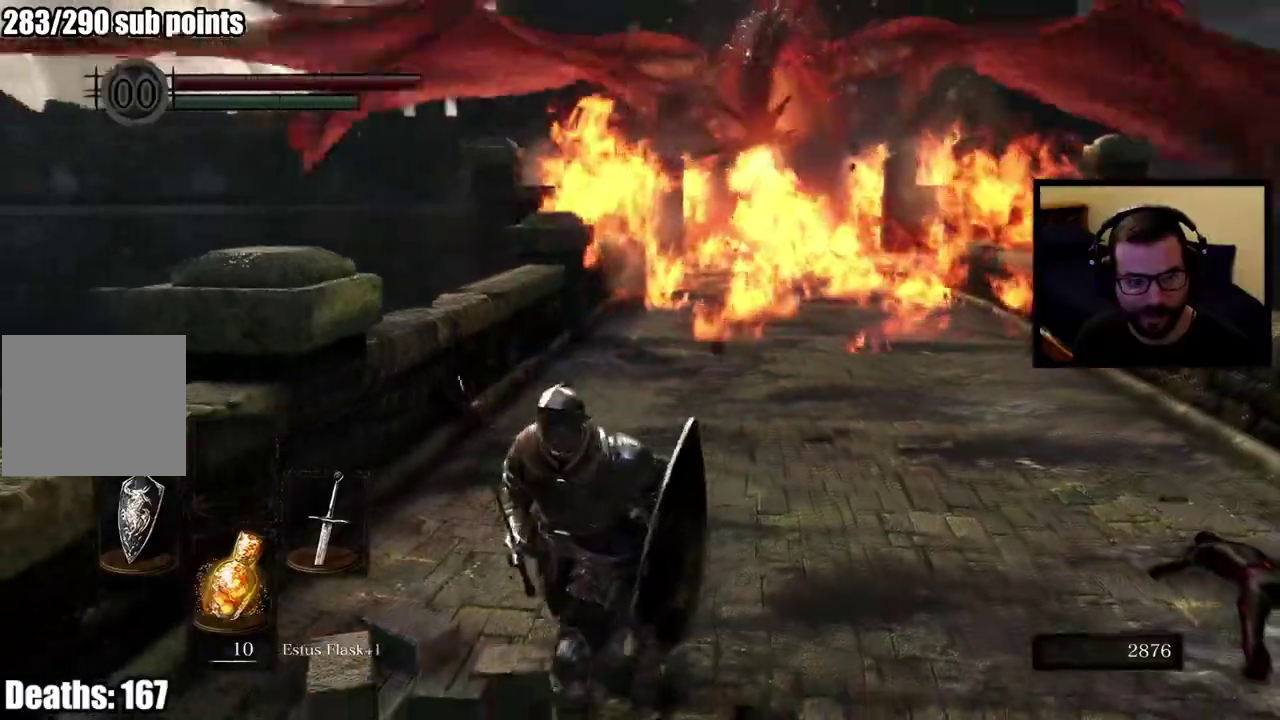
{"buttons": ["CIRCLE"], "left_stick": "down", "right_stick": "right", "events": [[467, "right_stick", "right"]]}